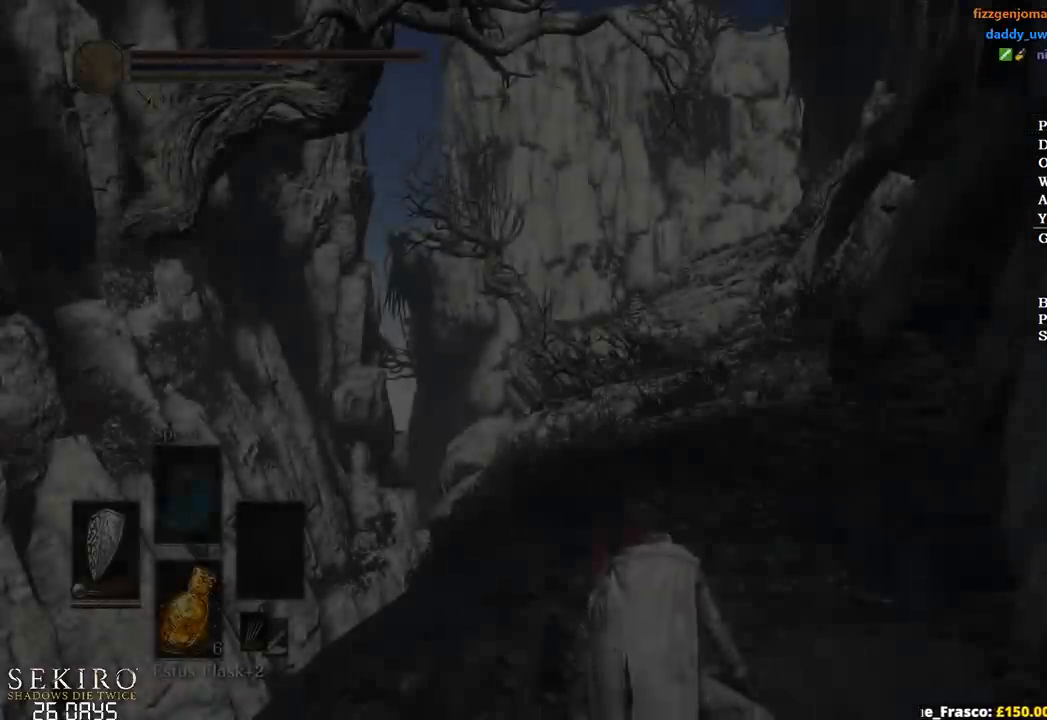
Gameplay with a controller (Xbox layout); each line is a JSON object with the inputs held at the frame after it. "events" lists button and stick changes between this image and that frame as [ms after this image, input, new state], when the widget could be followed in between.
{"buttons": ["B"], "left_stick": "up", "right_stick": "center", "events": [[233, "left_stick", "up"], [283, "B", "down"]]}
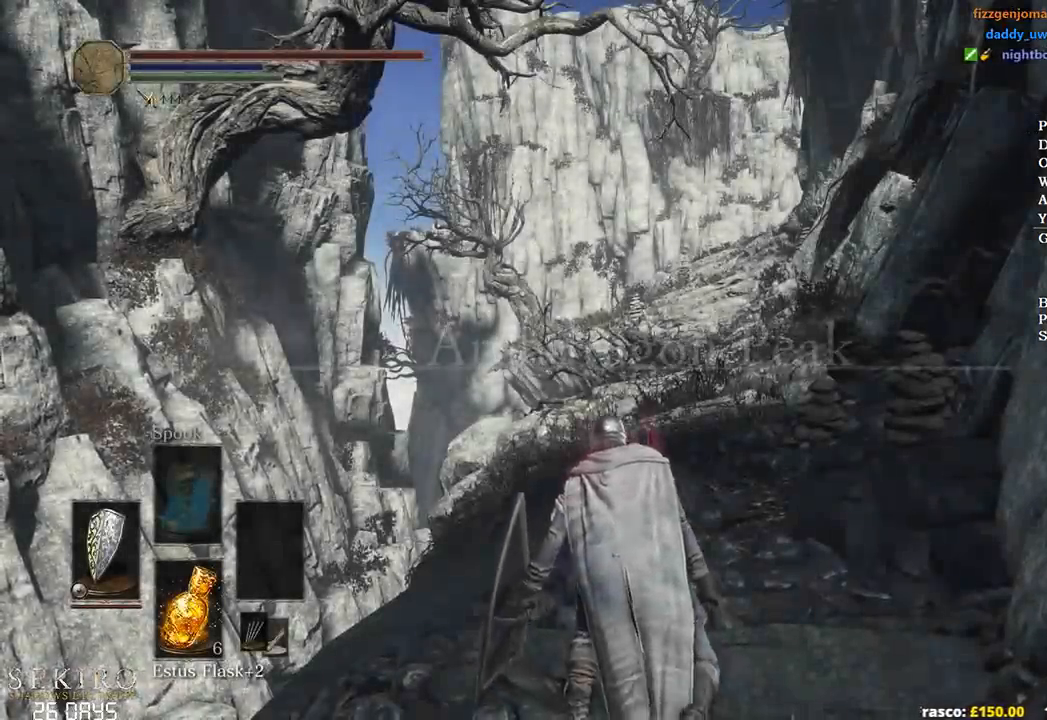
{"buttons": ["B"], "left_stick": "up", "right_stick": "center", "events": []}
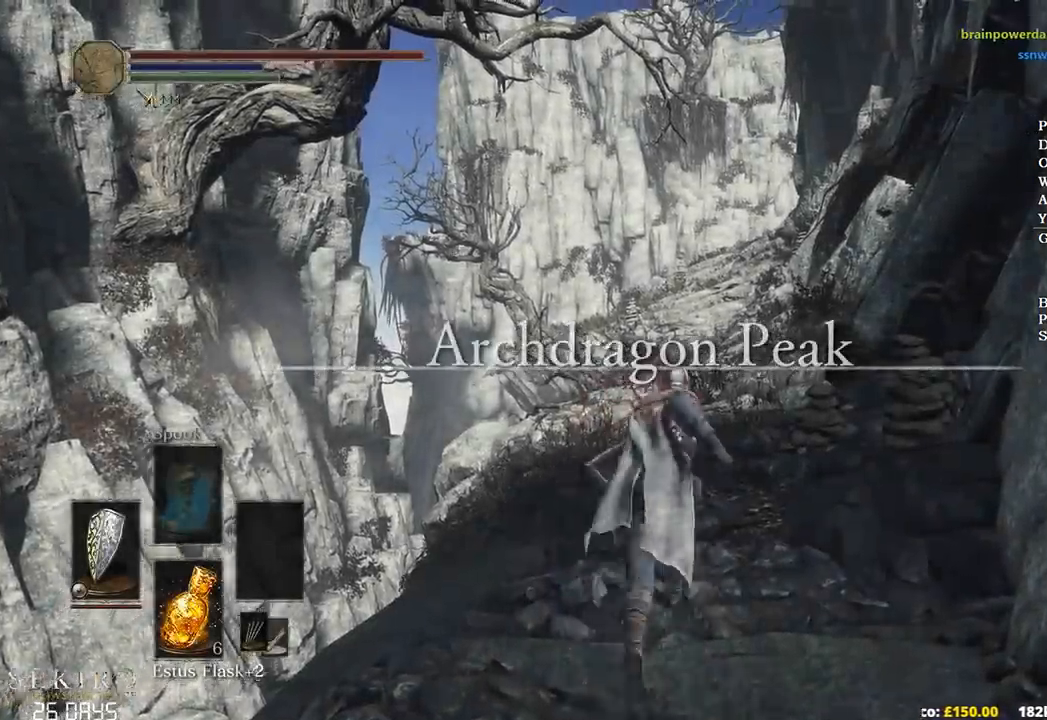
{"buttons": ["B"], "left_stick": "up", "right_stick": "center", "events": []}
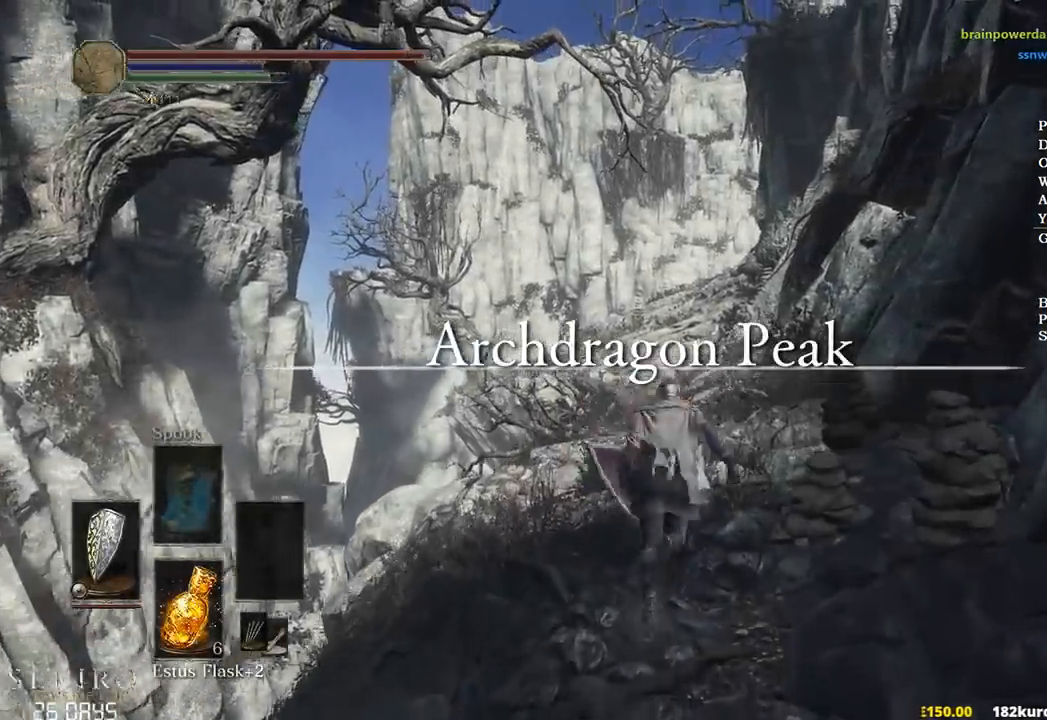
{"buttons": ["B"], "left_stick": "up", "right_stick": "center", "events": []}
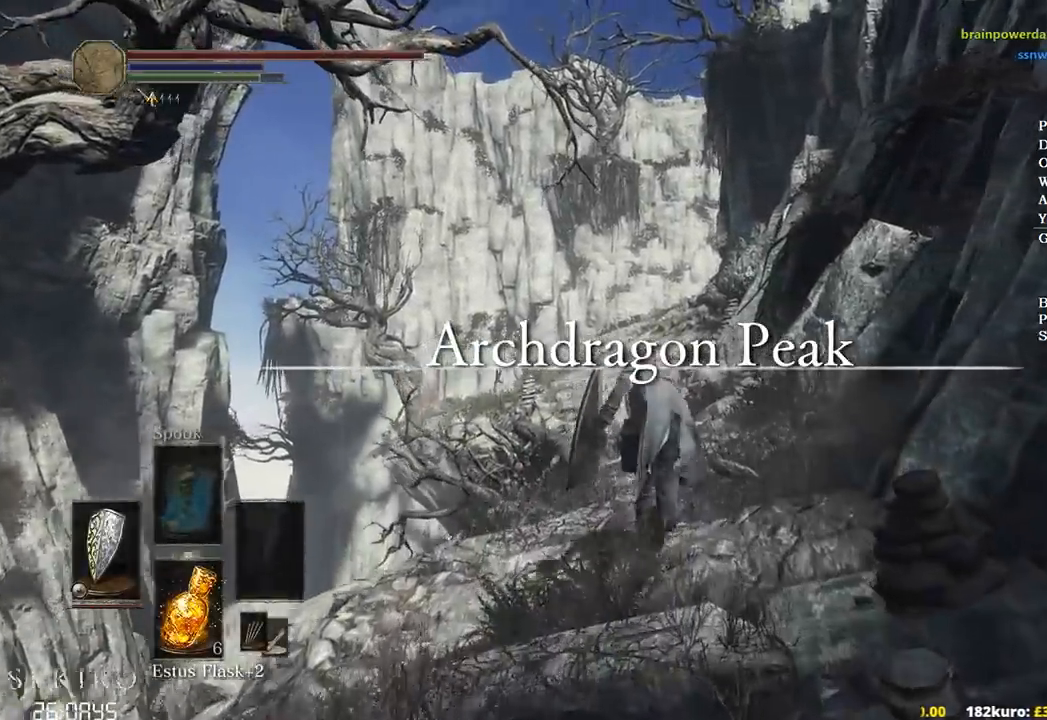
{"buttons": ["B"], "left_stick": "up", "right_stick": "center", "events": []}
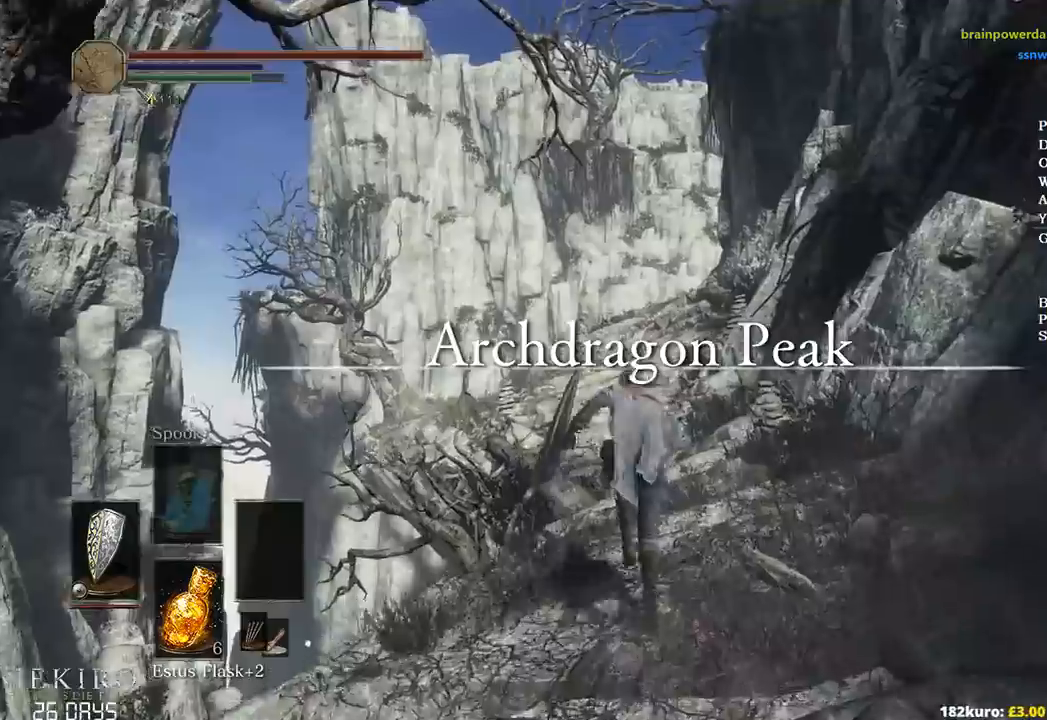
{"buttons": ["B"], "left_stick": "up", "right_stick": "center", "events": []}
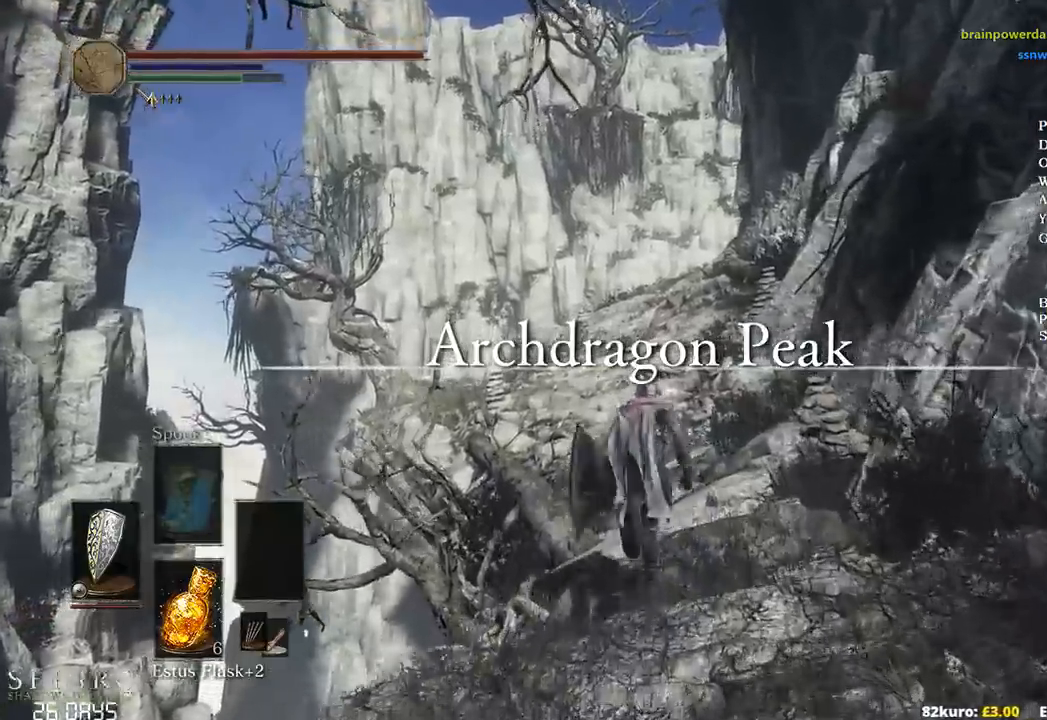
{"buttons": ["B"], "left_stick": "up", "right_stick": "center", "events": []}
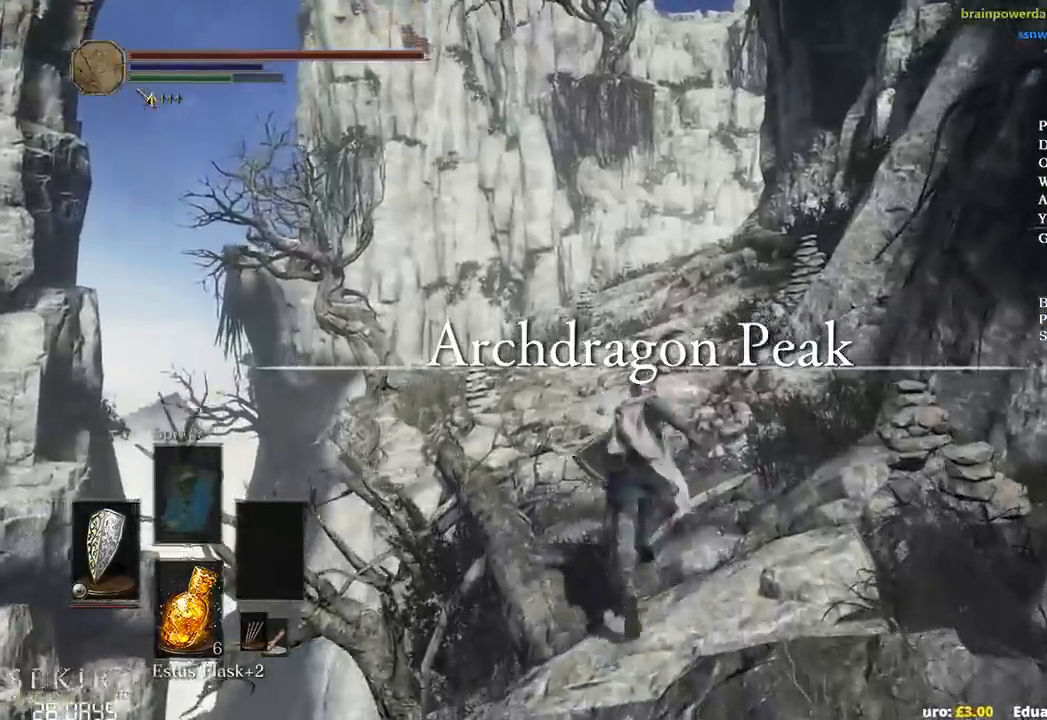
{"buttons": ["B"], "left_stick": "up", "right_stick": "center", "events": []}
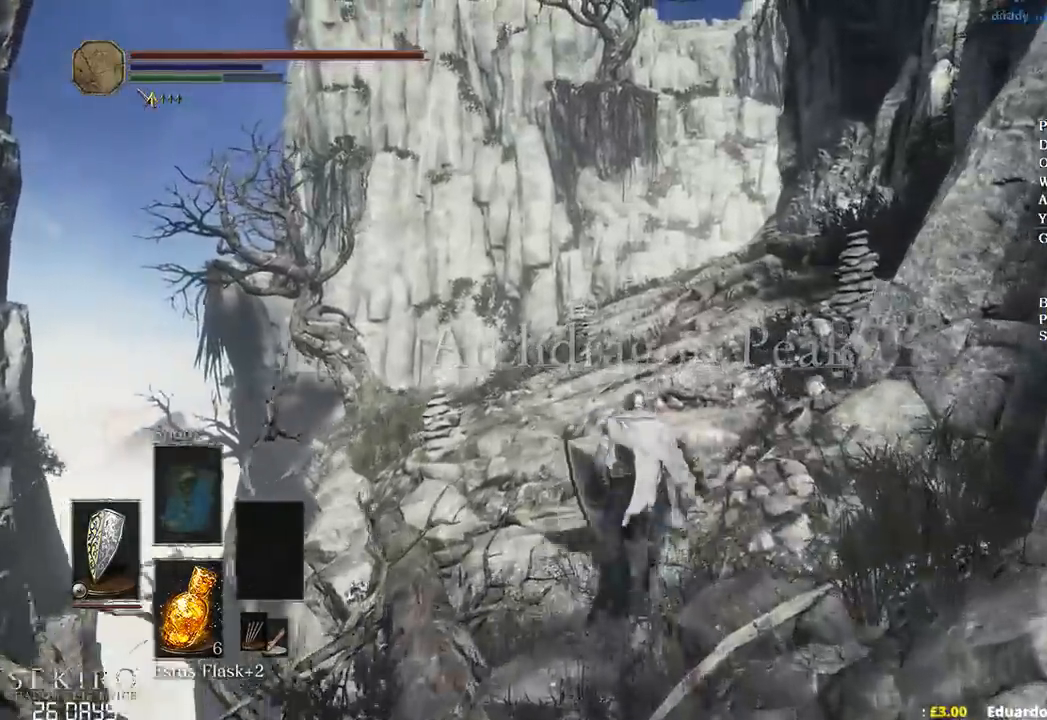
{"buttons": ["B"], "left_stick": "up", "right_stick": "center", "events": []}
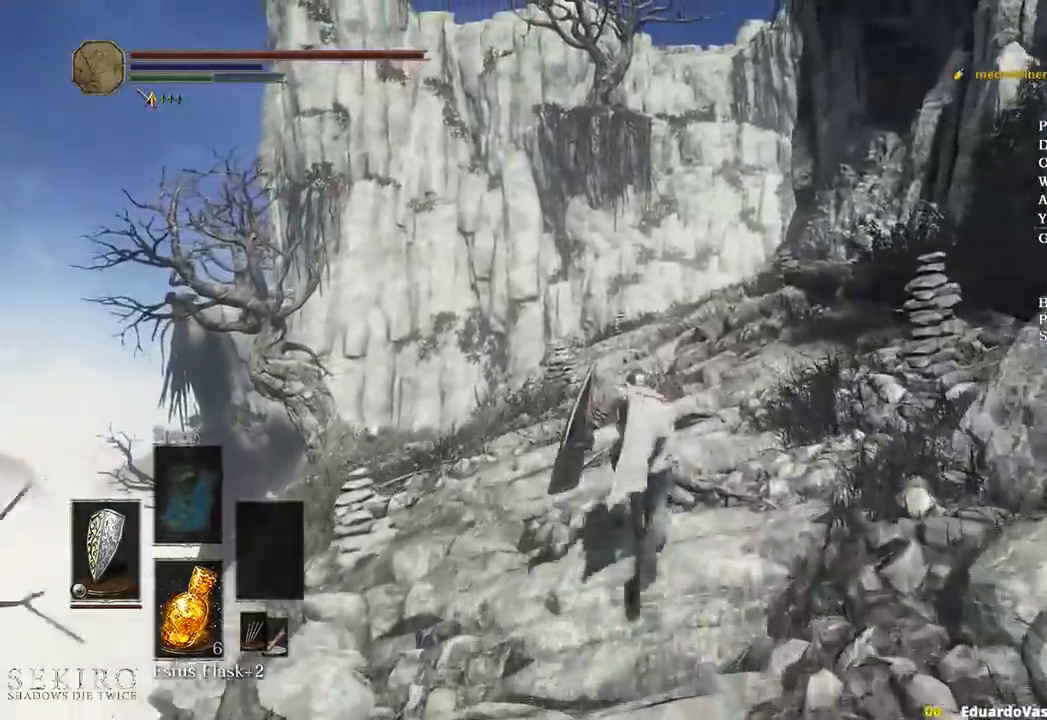
{"buttons": ["B"], "left_stick": "up", "right_stick": "center", "events": []}
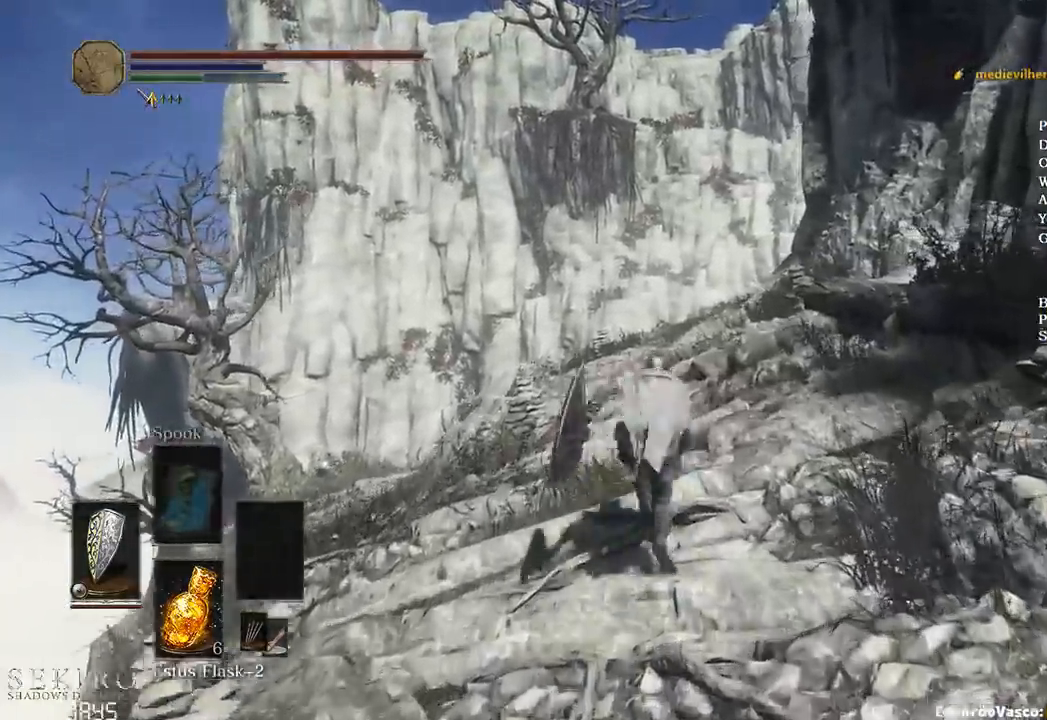
{"buttons": ["B"], "left_stick": "up", "right_stick": "center", "events": []}
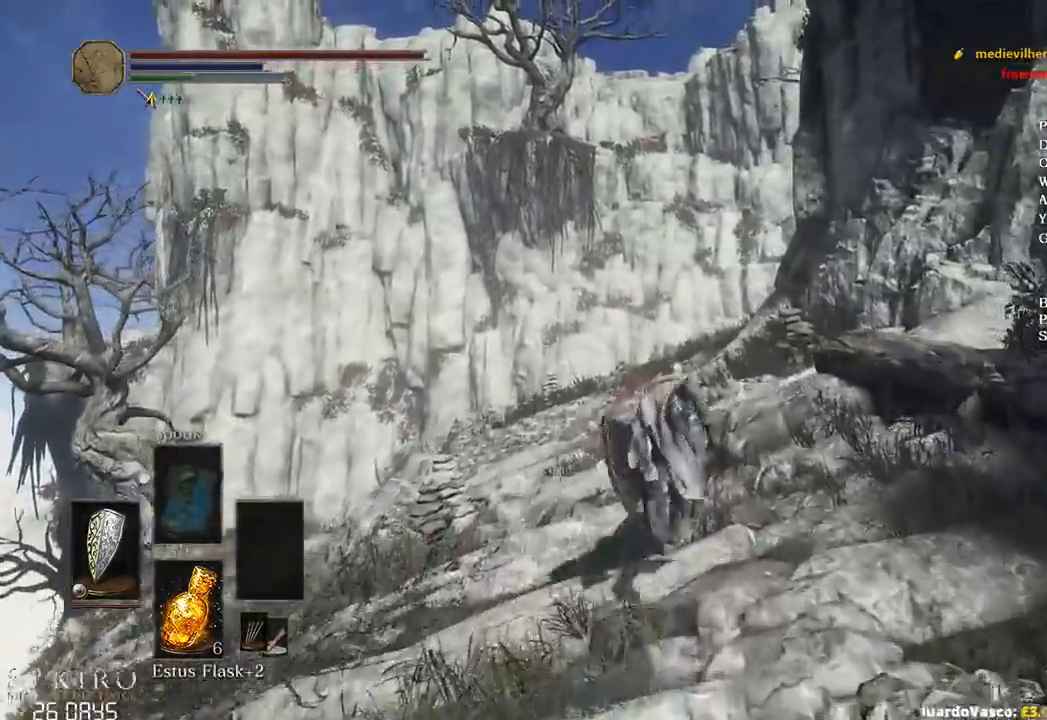
{"buttons": ["B"], "left_stick": "up", "right_stick": "center", "events": []}
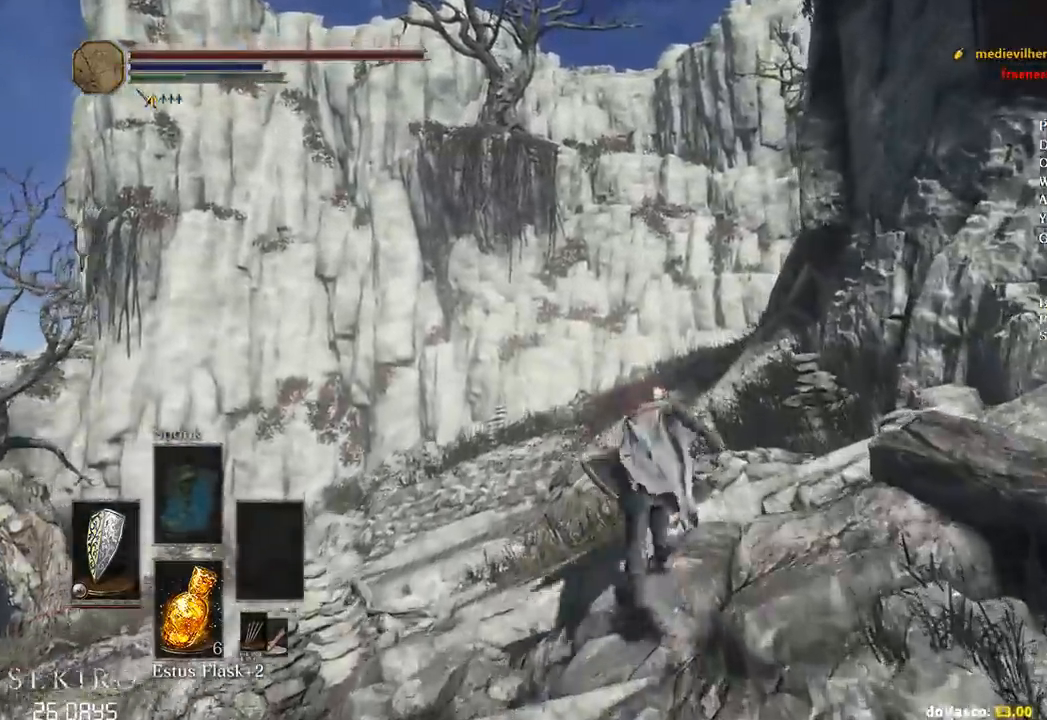
{"buttons": ["B"], "left_stick": "up", "right_stick": "center", "events": []}
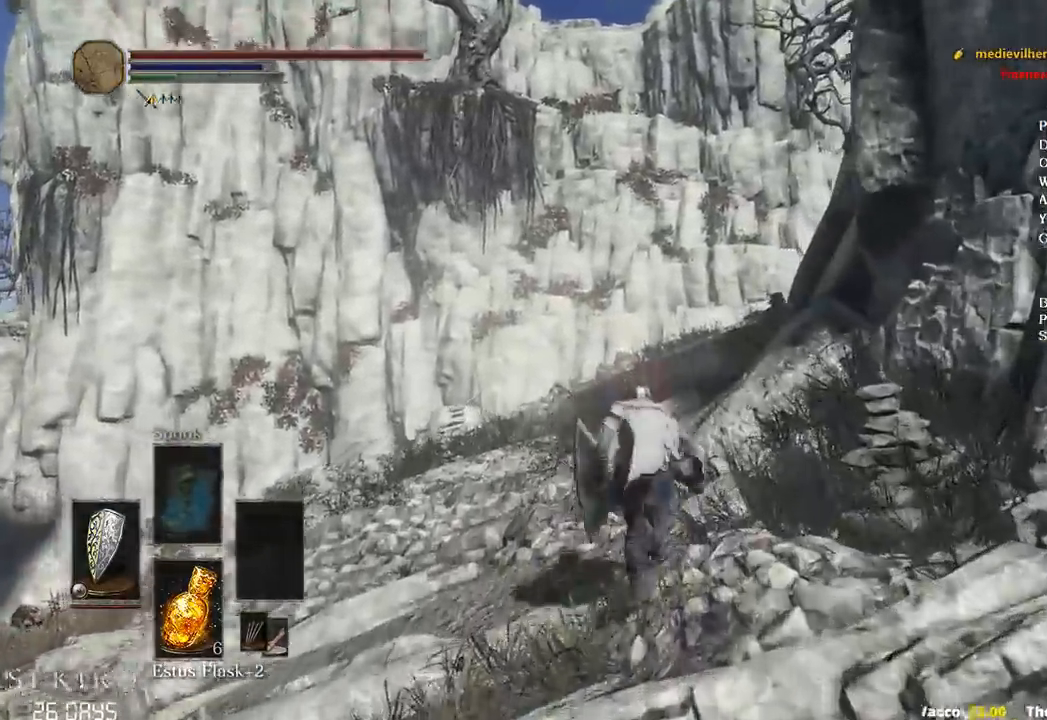
{"buttons": ["B"], "left_stick": "up", "right_stick": "down-right", "events": [[50, "right_stick", "down-right"]]}
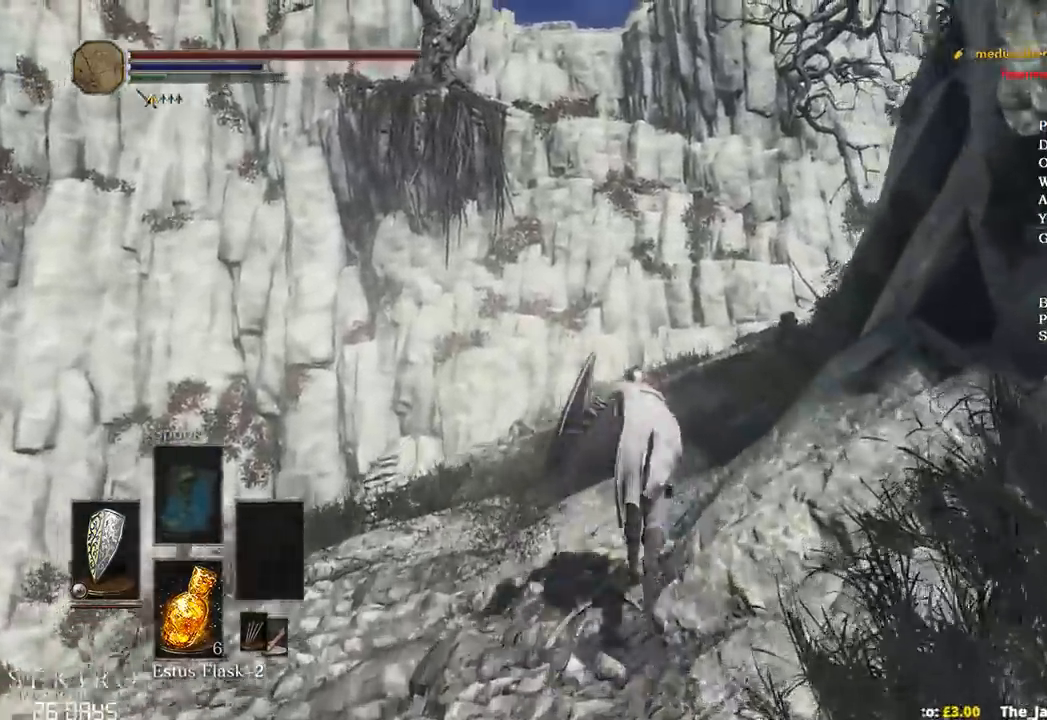
{"buttons": ["B"], "left_stick": "up", "right_stick": "down-right", "events": []}
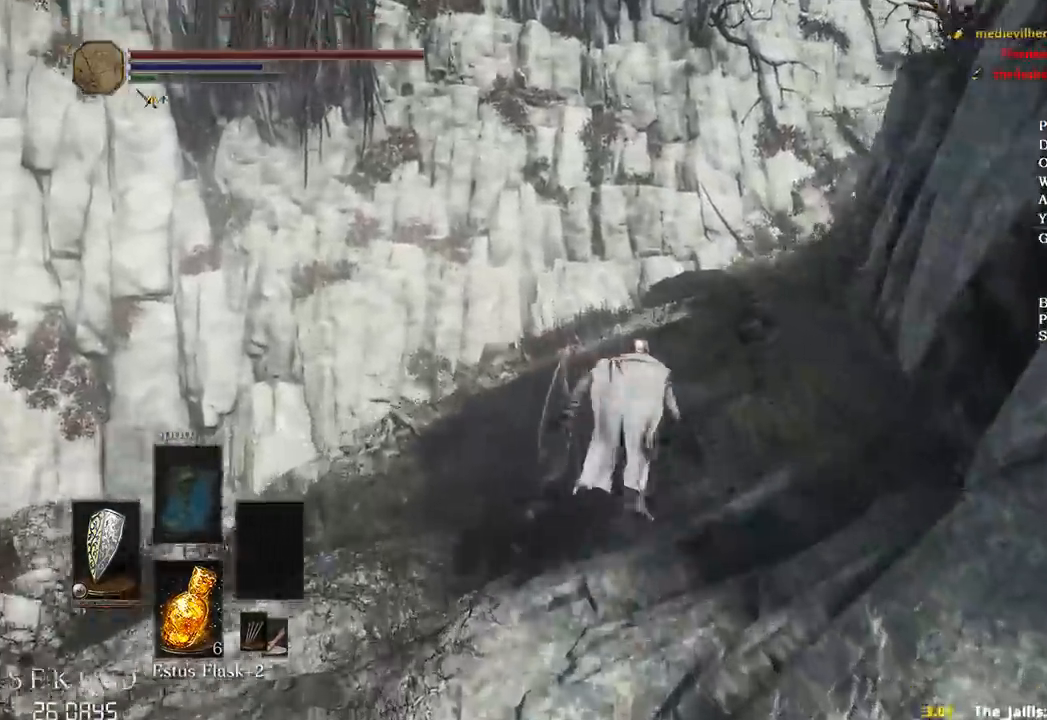
{"buttons": ["B"], "left_stick": "up", "right_stick": "down-right", "events": []}
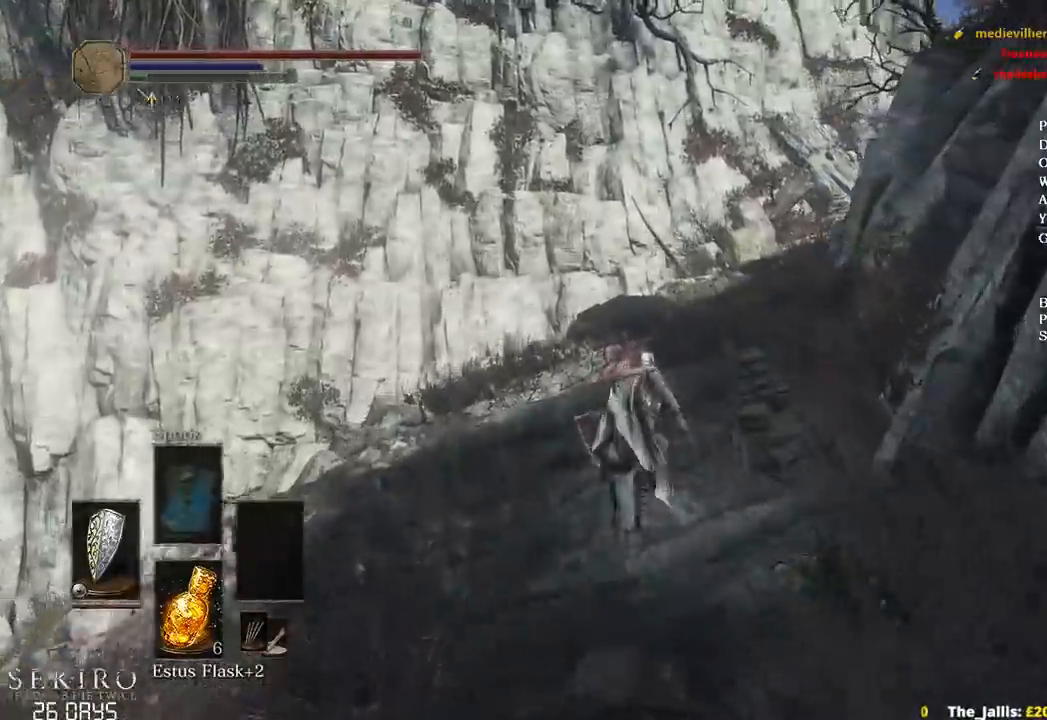
{"buttons": ["B"], "left_stick": "up", "right_stick": "down-right", "events": []}
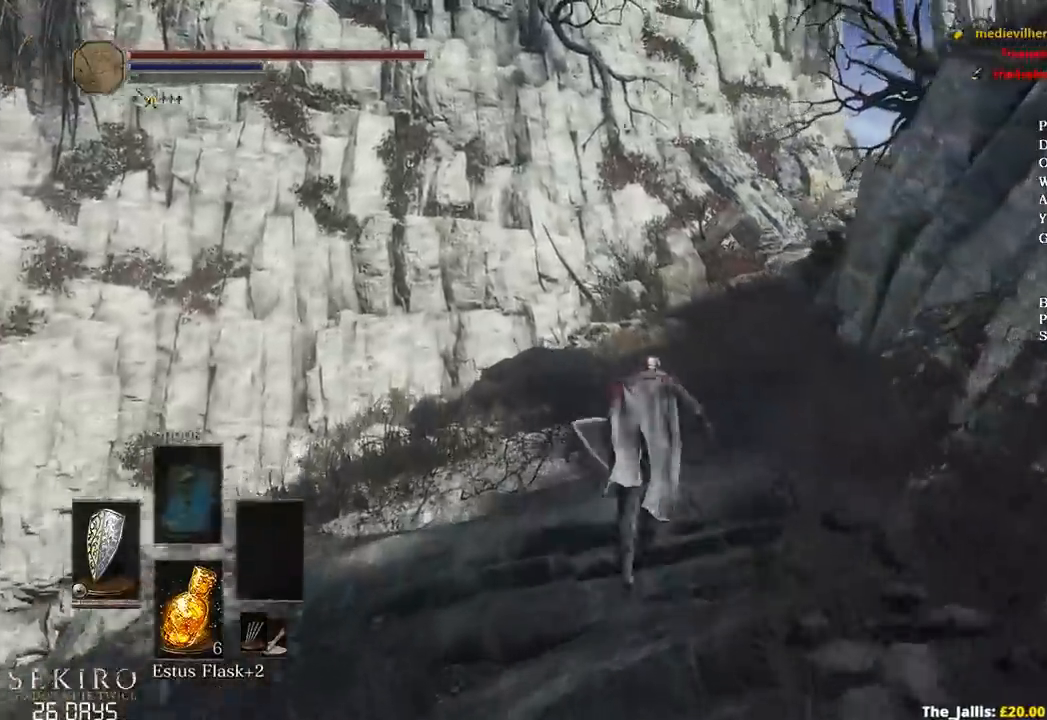
{"buttons": ["B"], "left_stick": "up", "right_stick": "down-right", "events": []}
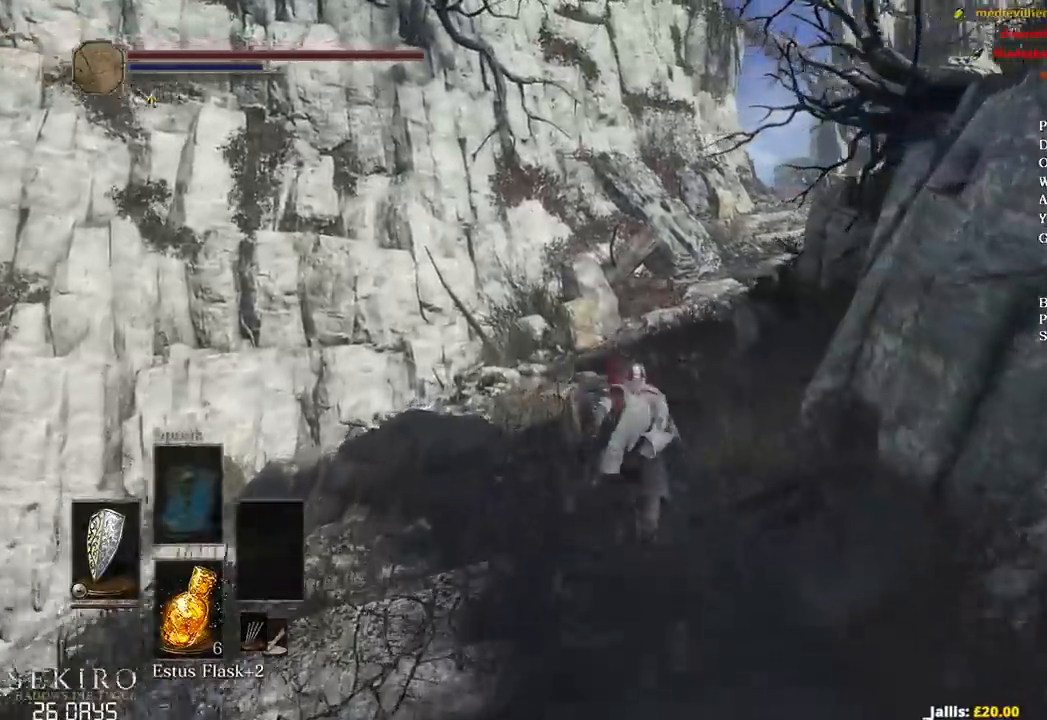
{"buttons": ["B"], "left_stick": "up", "right_stick": "down-right", "events": []}
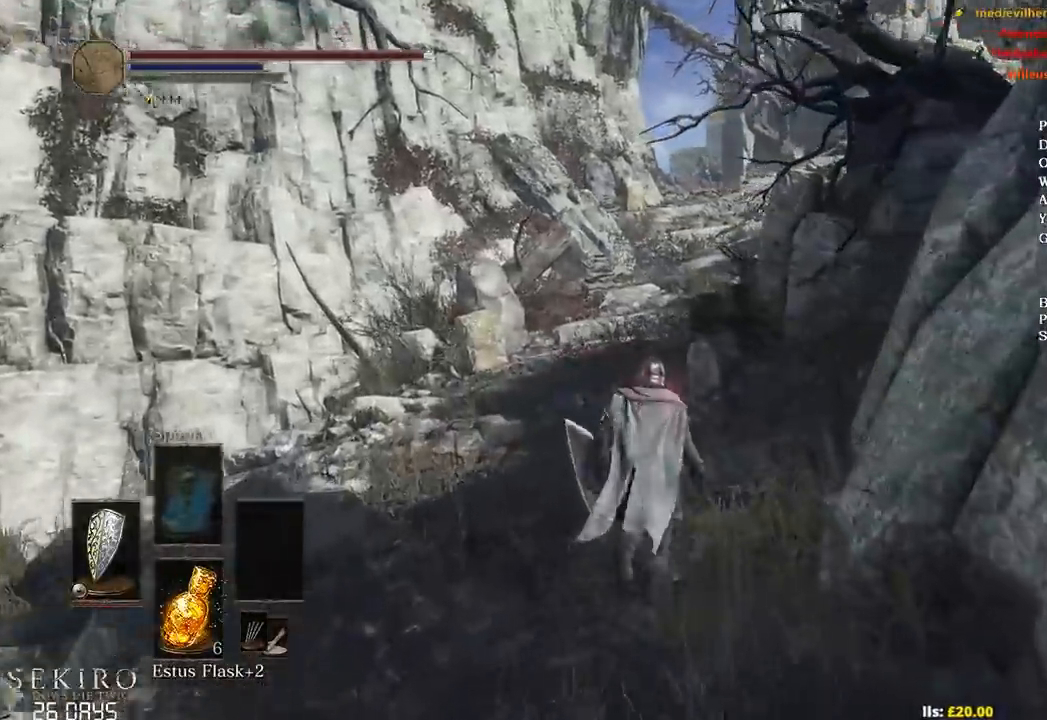
{"buttons": ["B"], "left_stick": "up", "right_stick": "down-right", "events": []}
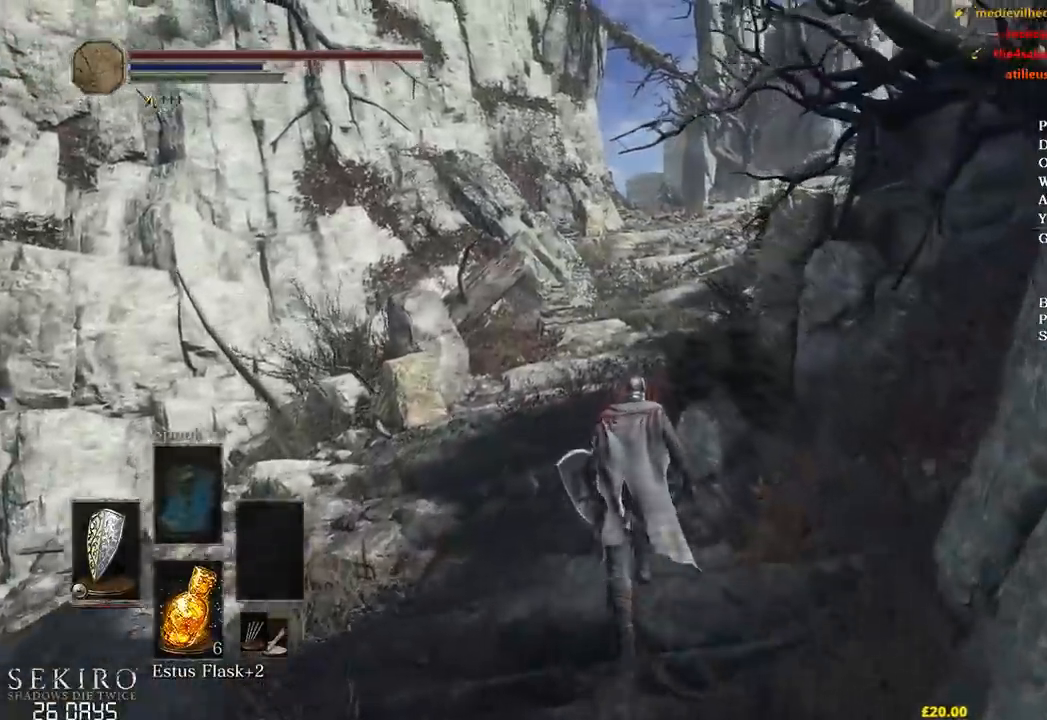
{"buttons": ["B"], "left_stick": "up", "right_stick": "down", "events": [[183, "right_stick", "down"]]}
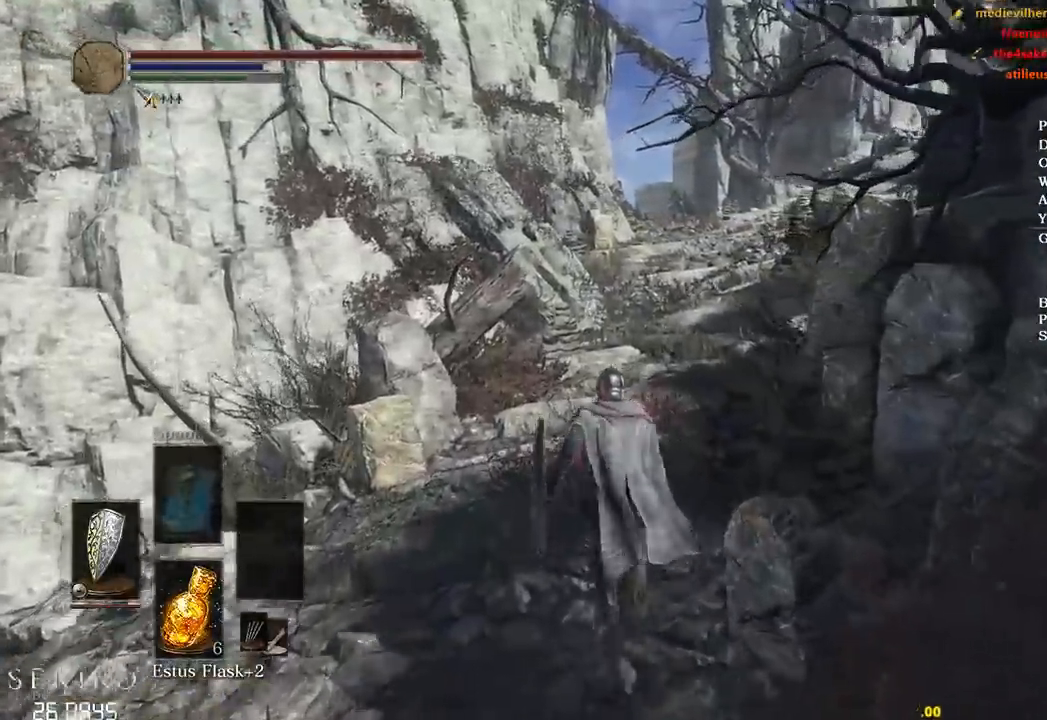
{"buttons": ["B"], "left_stick": "up", "right_stick": "center", "events": [[250, "right_stick", "center"]]}
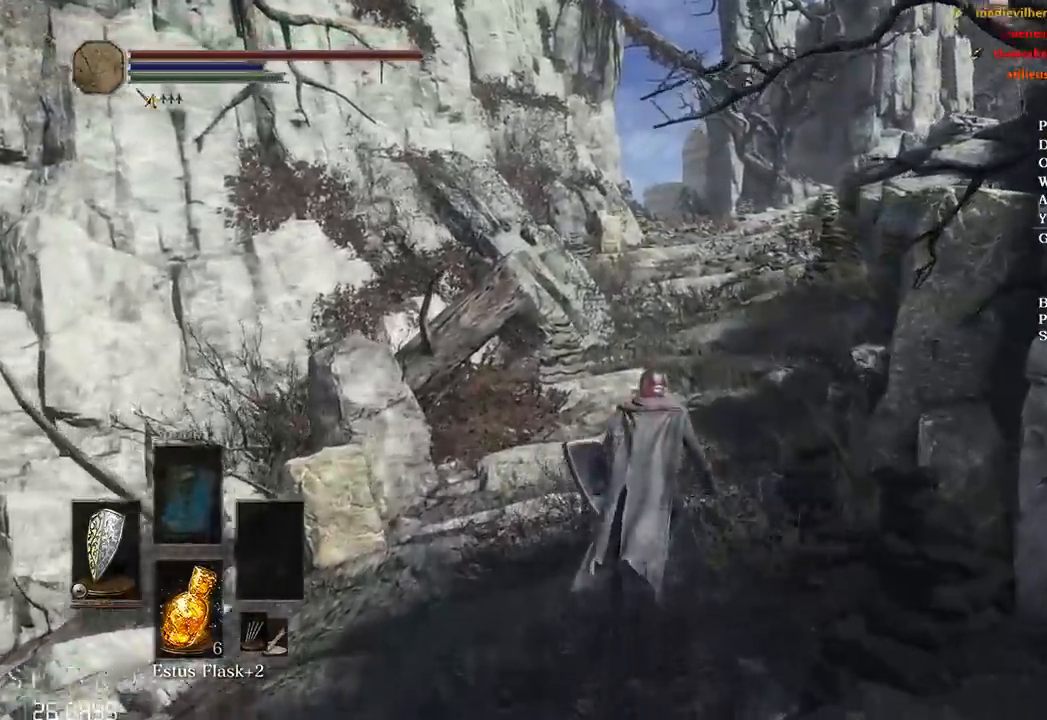
{"buttons": ["B"], "left_stick": "up", "right_stick": "center", "events": []}
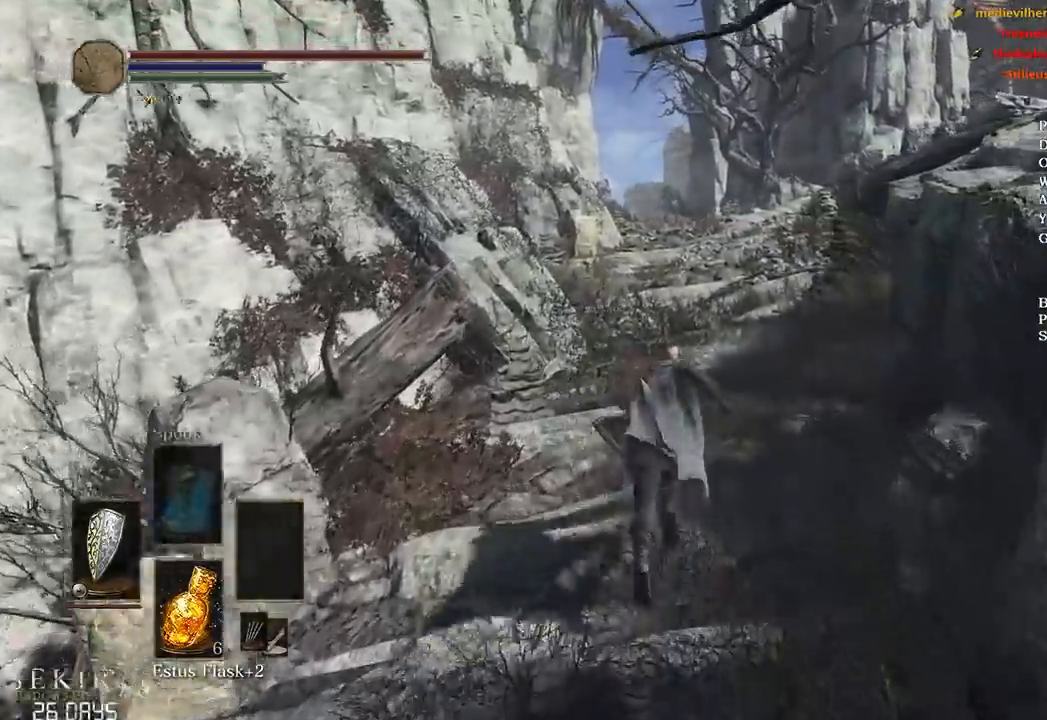
{"buttons": ["B"], "left_stick": "up", "right_stick": "center", "events": []}
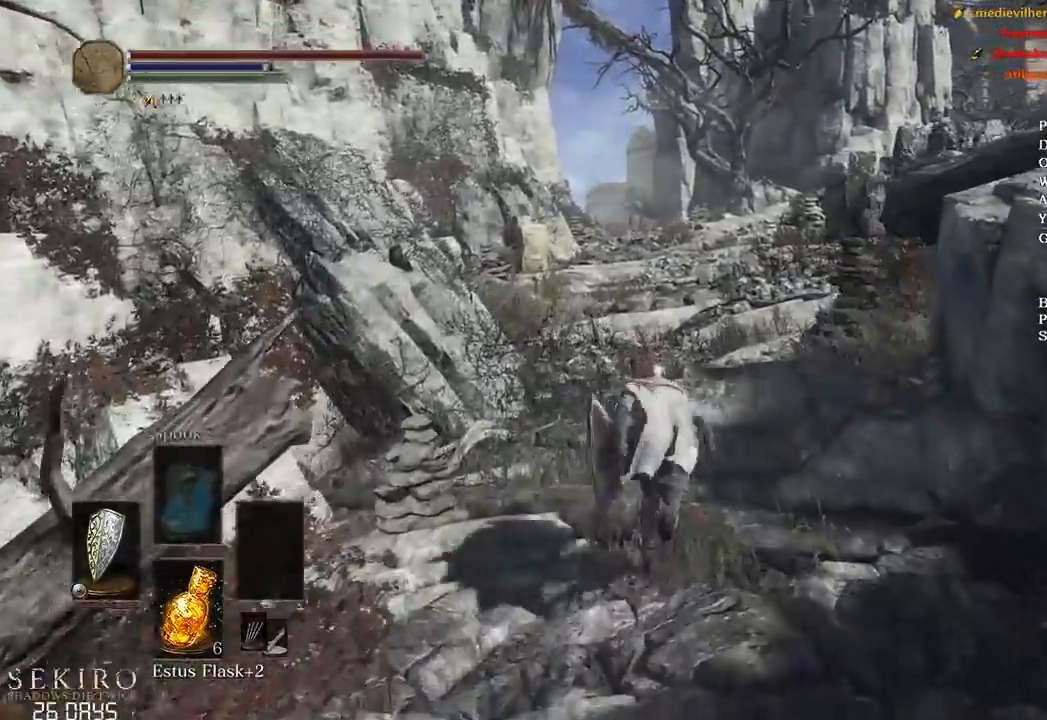
{"buttons": ["B"], "left_stick": "up", "right_stick": "down-left", "events": [[150, "right_stick", "left"], [200, "right_stick", "down-left"]]}
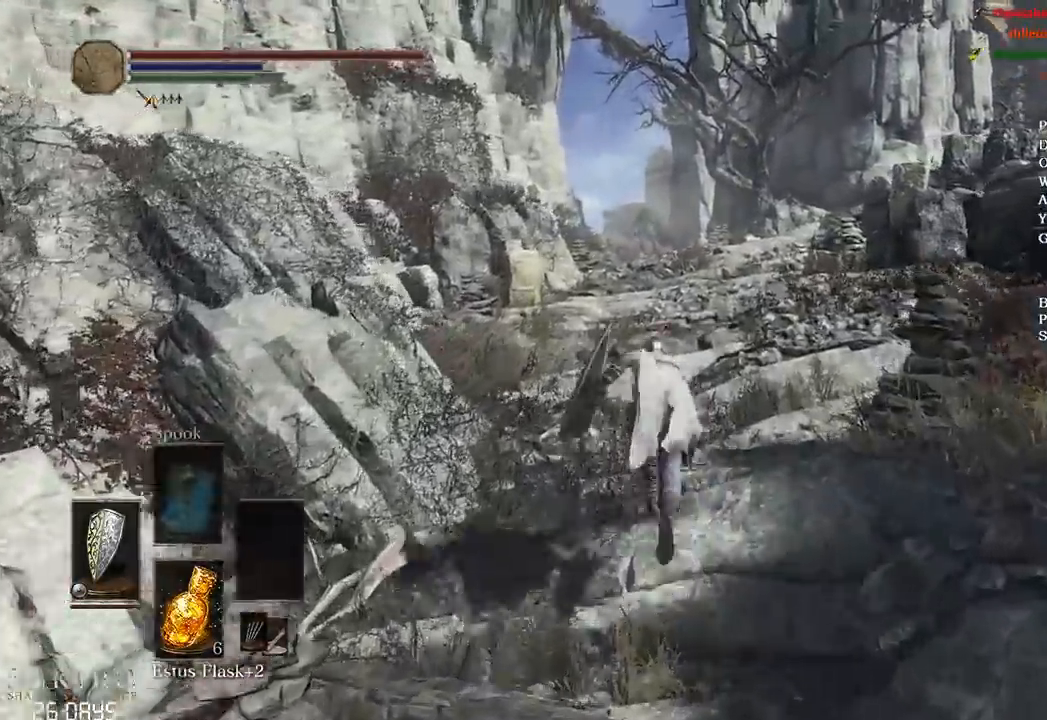
{"buttons": ["B"], "left_stick": "up", "right_stick": "down-left", "events": [[283, "B", "up"], [433, "B", "down"]]}
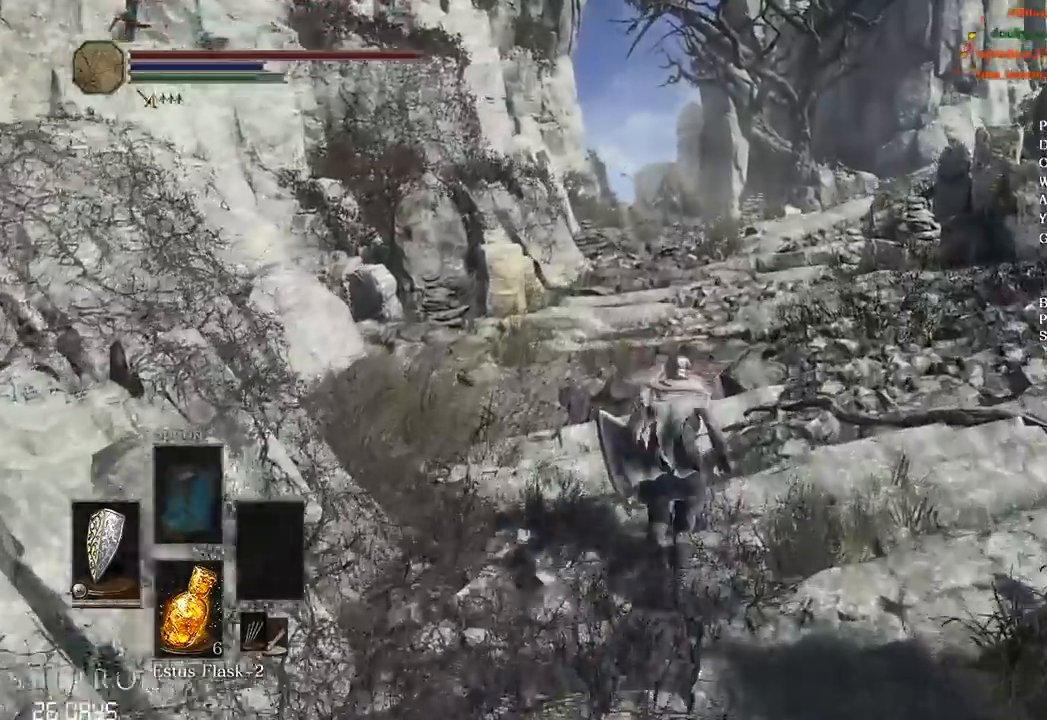
{"buttons": ["B"], "left_stick": "up", "right_stick": "center", "events": [[100, "right_stick", "center"]]}
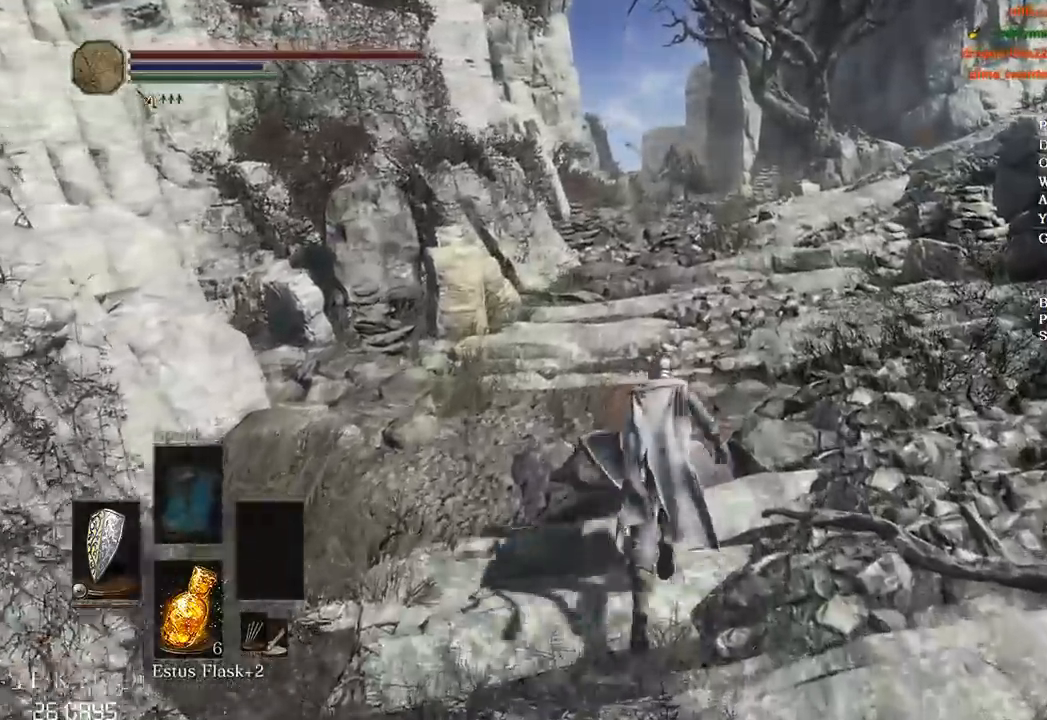
{"buttons": ["B"], "left_stick": "up", "right_stick": "center", "events": []}
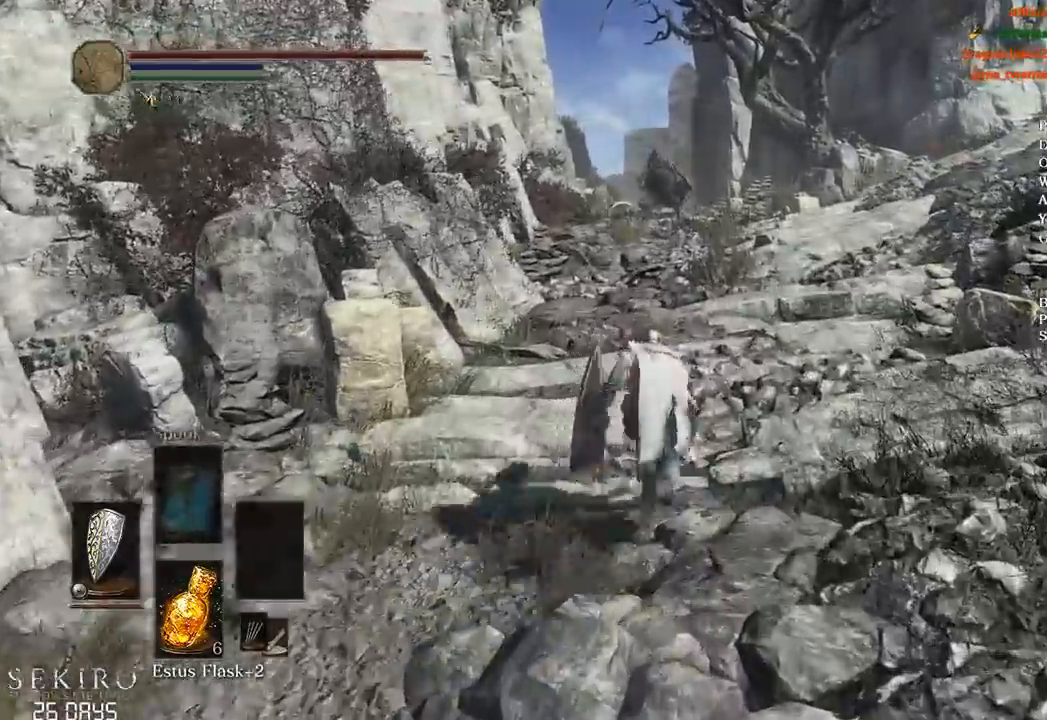
{"buttons": ["B"], "left_stick": "up", "right_stick": "center", "events": []}
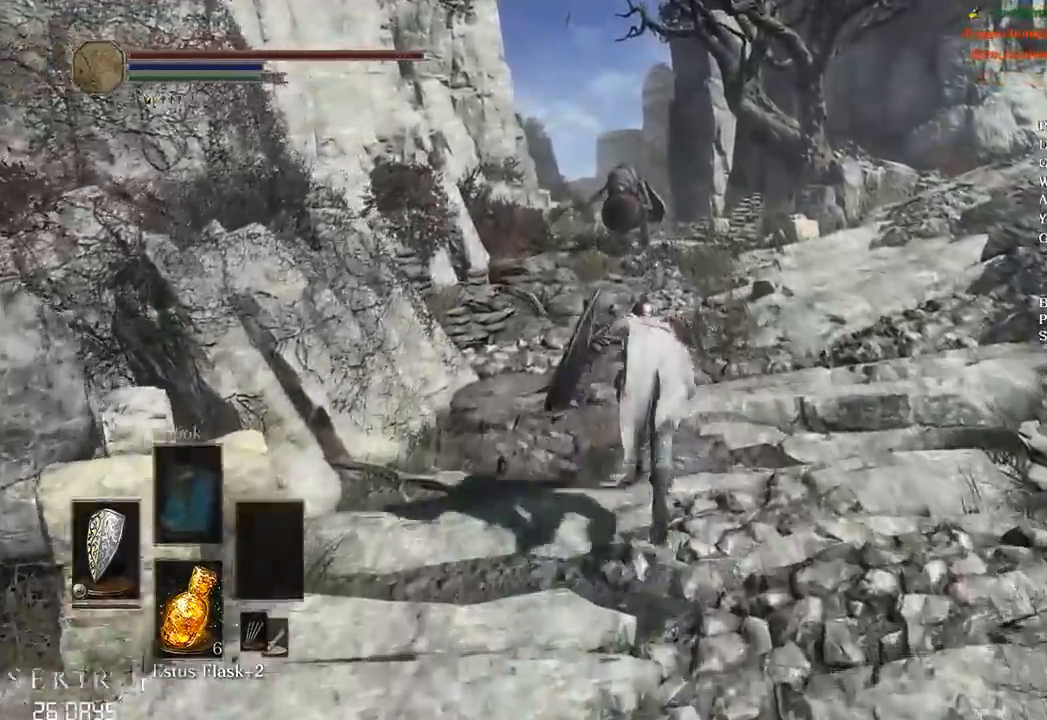
{"buttons": ["B"], "left_stick": "up", "right_stick": "center", "events": []}
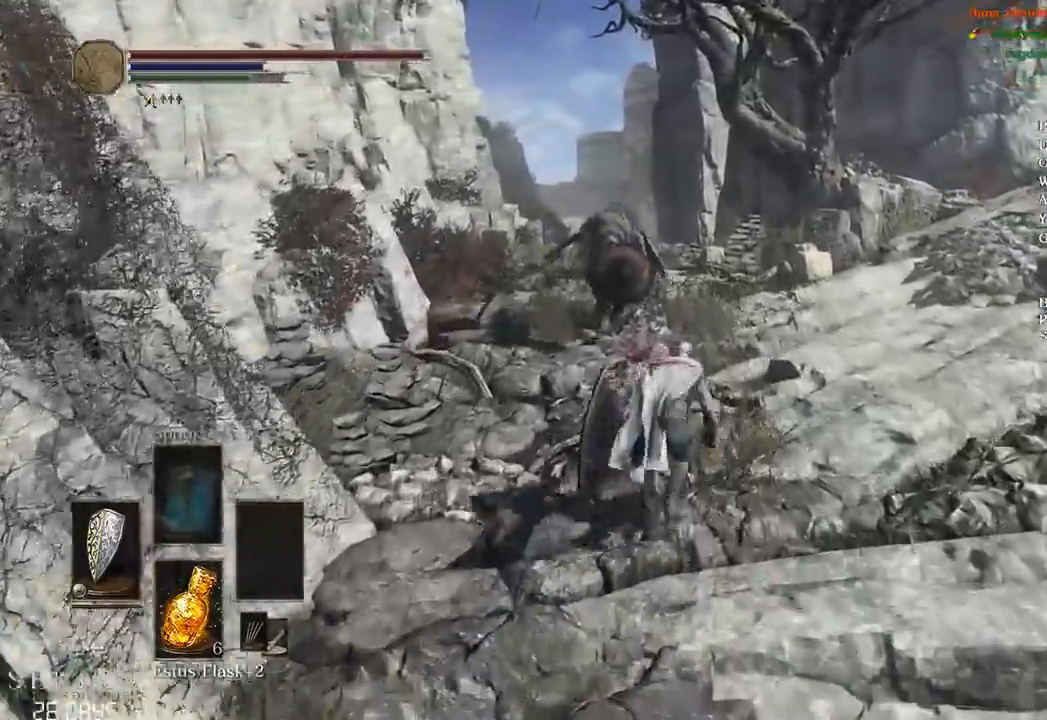
{"buttons": ["B"], "left_stick": "up", "right_stick": "down-left", "events": [[17, "right_stick", "down-left"], [400, "R1", "down"], [450, "R1", "up"]]}